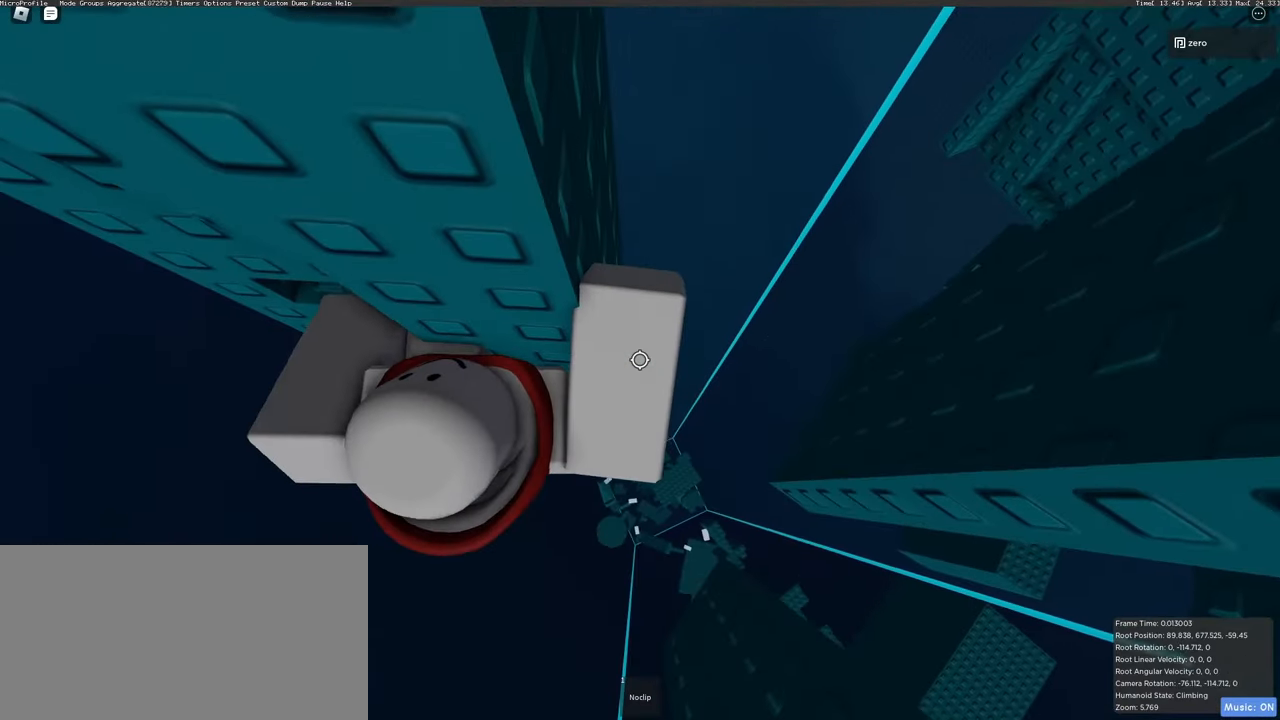
Gameplay with keyboard and mouse; each line is a JSON object with the keys and mouse buttons held at the frame after it. "events" lists presses ("down") and releases ("up") of "a", "ctrl", "d", "e", "q", "s", "shift", "space", "w", "mouse_left", "mouse_right", "mouse_mb4" and "mouse_mb5" between this image and that frame as [ms after this image, input, new state], when the widget could be followed in between. "mouse_left", "mouse_right", "mouse_mb4", "mouse_mb5" = the "left", "right", "mb4", "mb5" buttons of the "mouse" list. No other keys are recorded. Mouse movement is not recorded. Not read: mouse_wheel.
{"keys": [], "mouse": ["right"], "events": []}
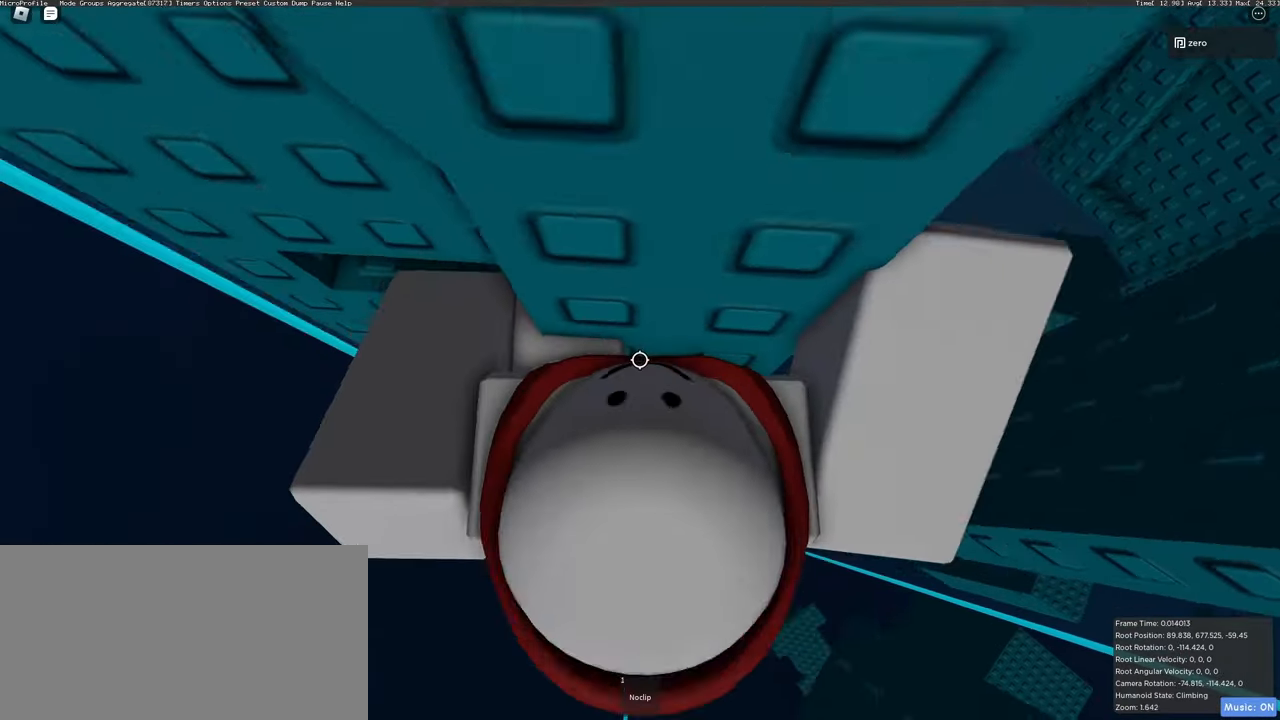
{"keys": [], "mouse": ["right"], "events": []}
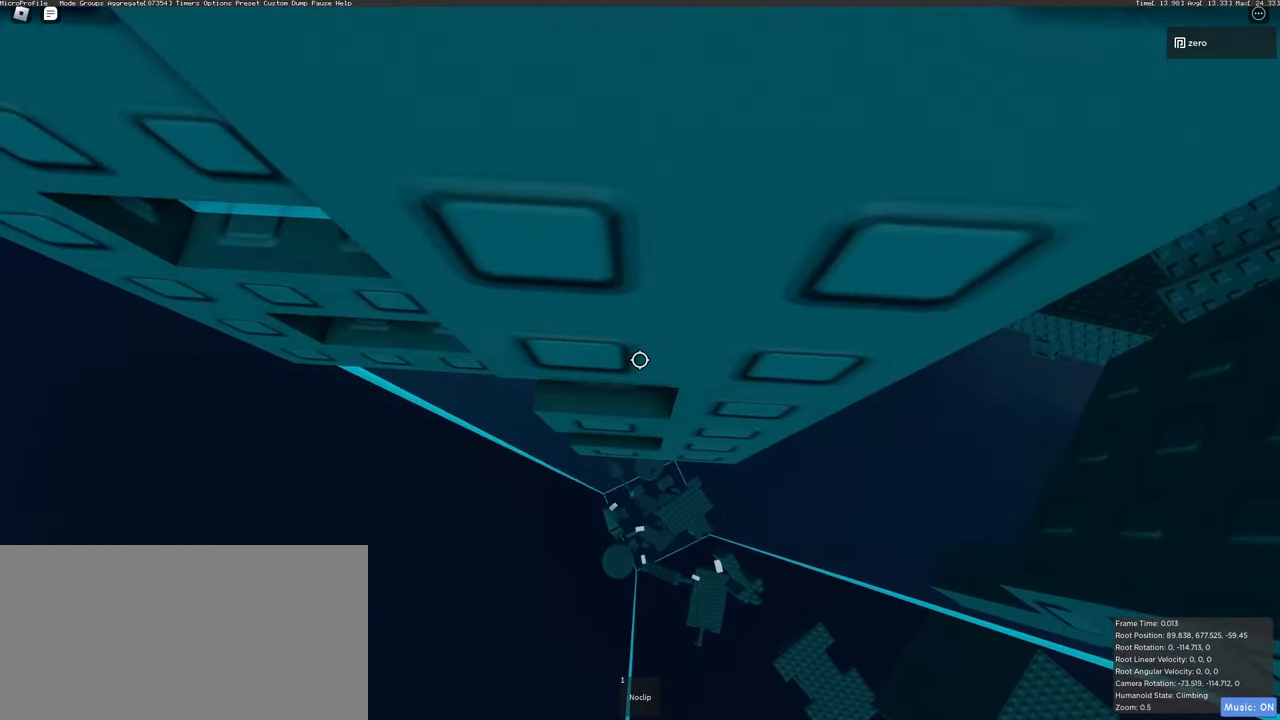
{"keys": ["a", "w"], "mouse": ["right"], "events": [[67, "a", "down"], [67, "w", "down"], [133, "a", "up"], [150, "w", "up"], [450, "a", "down"], [450, "w", "down"]]}
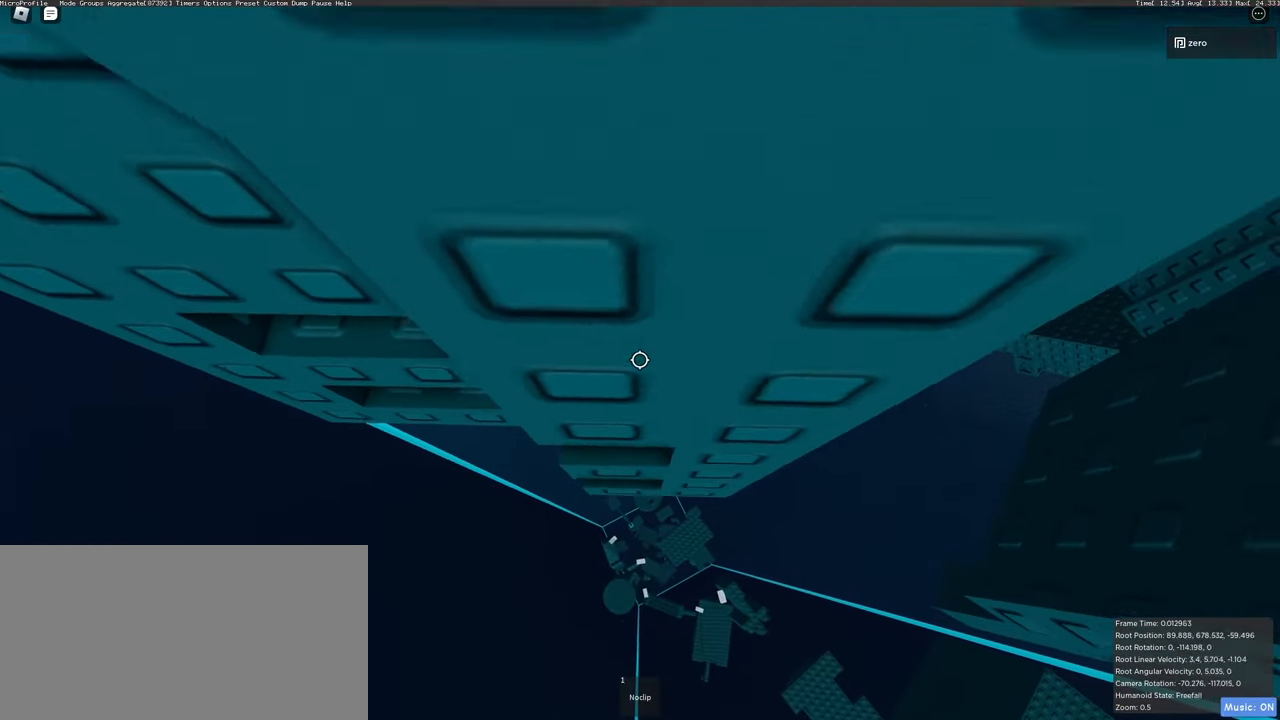
{"keys": ["w"], "mouse": ["right"], "events": [[50, "a", "up"], [50, "w", "up"], [433, "w", "down"]]}
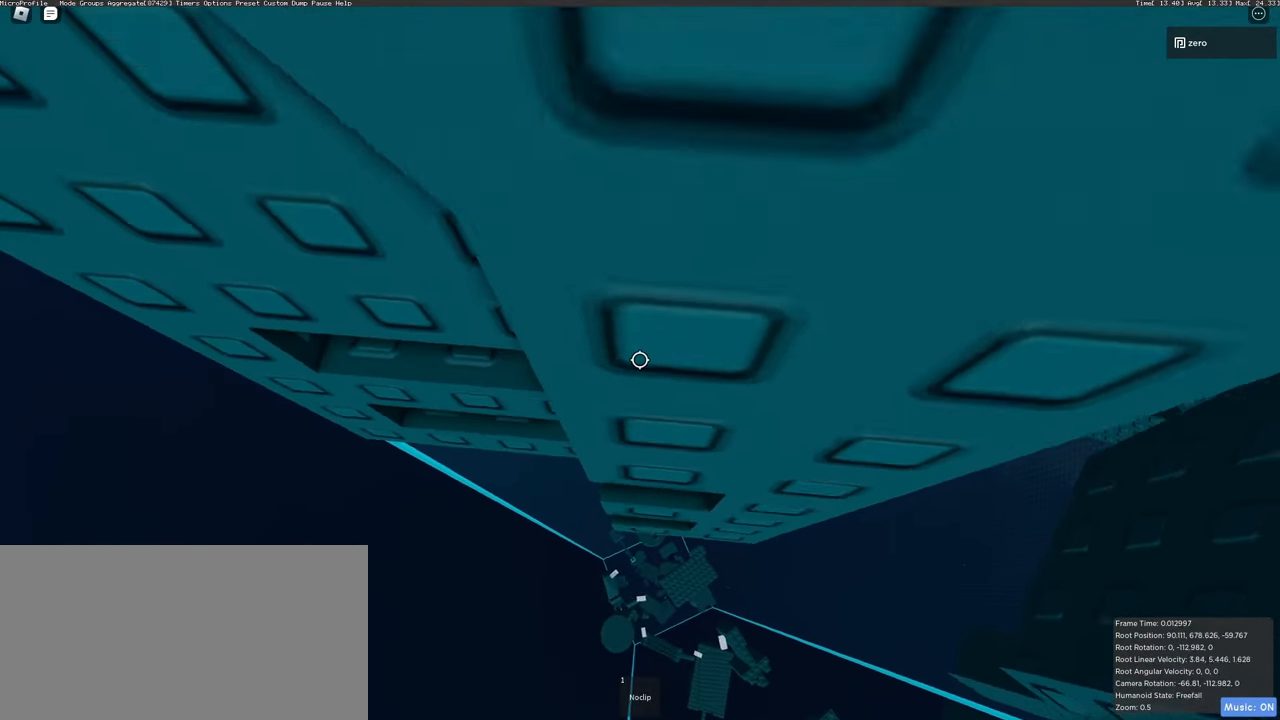
{"keys": ["w"], "mouse": ["right"], "events": [[83, "w", "up"], [367, "w", "down"]]}
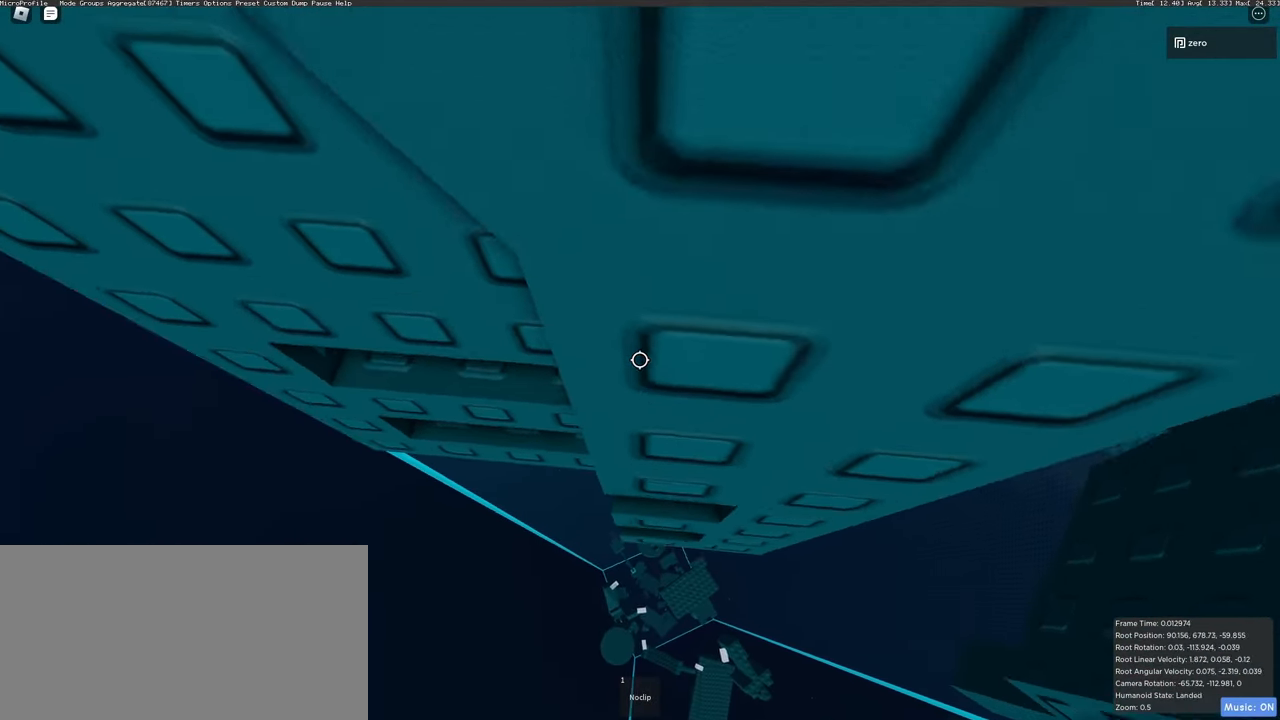
{"keys": [], "mouse": ["right"], "events": [[33, "w", "up"], [267, "w", "down"], [467, "w", "up"]]}
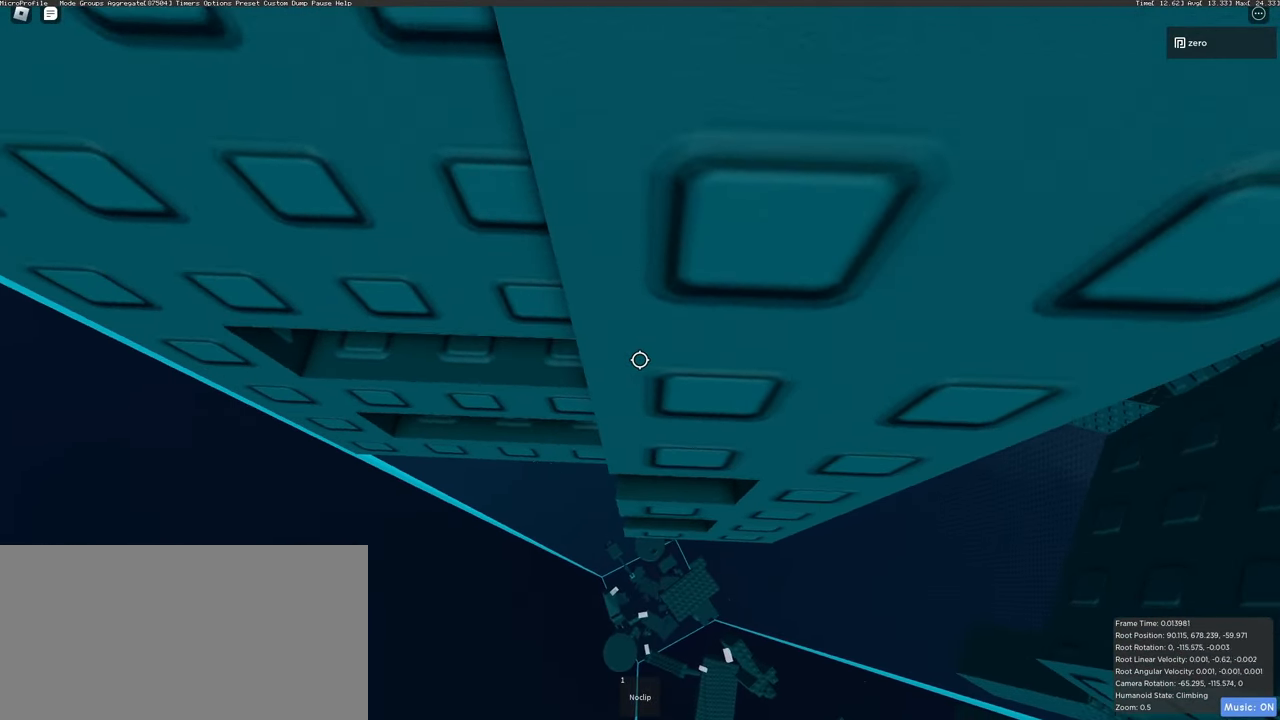
{"keys": [], "mouse": ["right"], "events": [[200, "w", "down"], [367, "w", "up"]]}
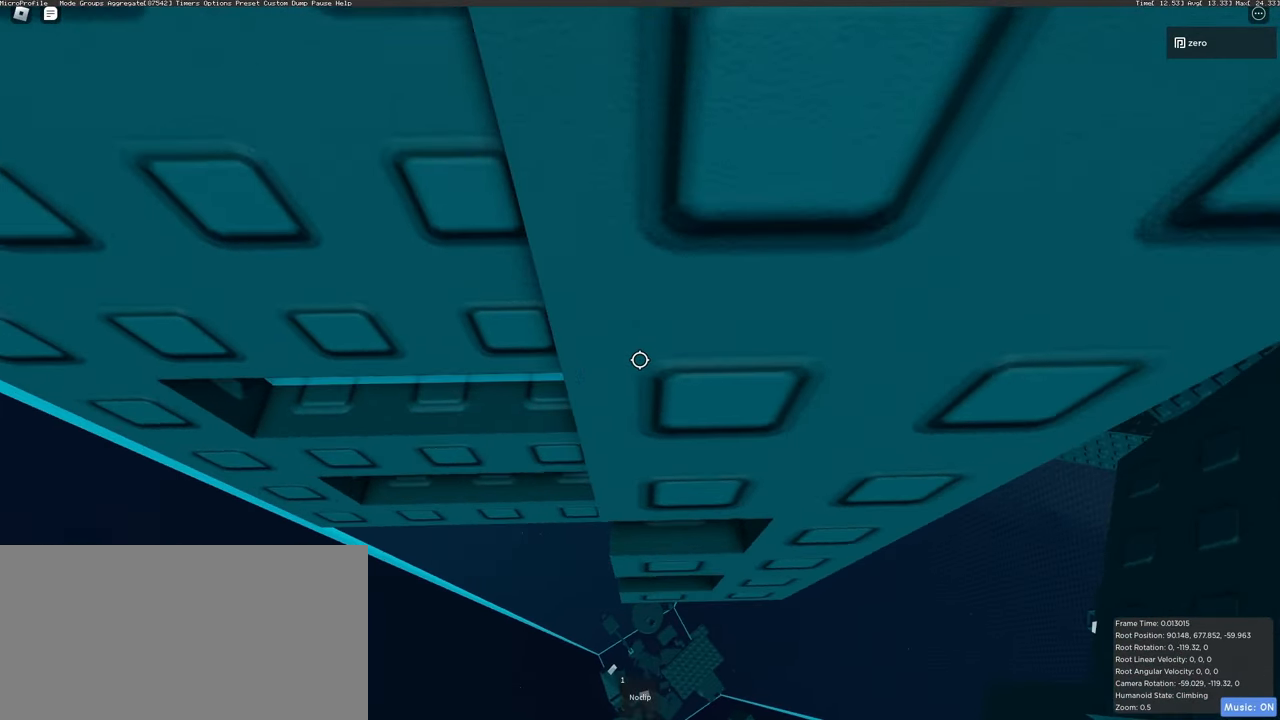
{"keys": [], "mouse": ["right"], "events": [[183, "s", "down"], [300, "s", "up"], [400, "s", "down"], [467, "s", "up"]]}
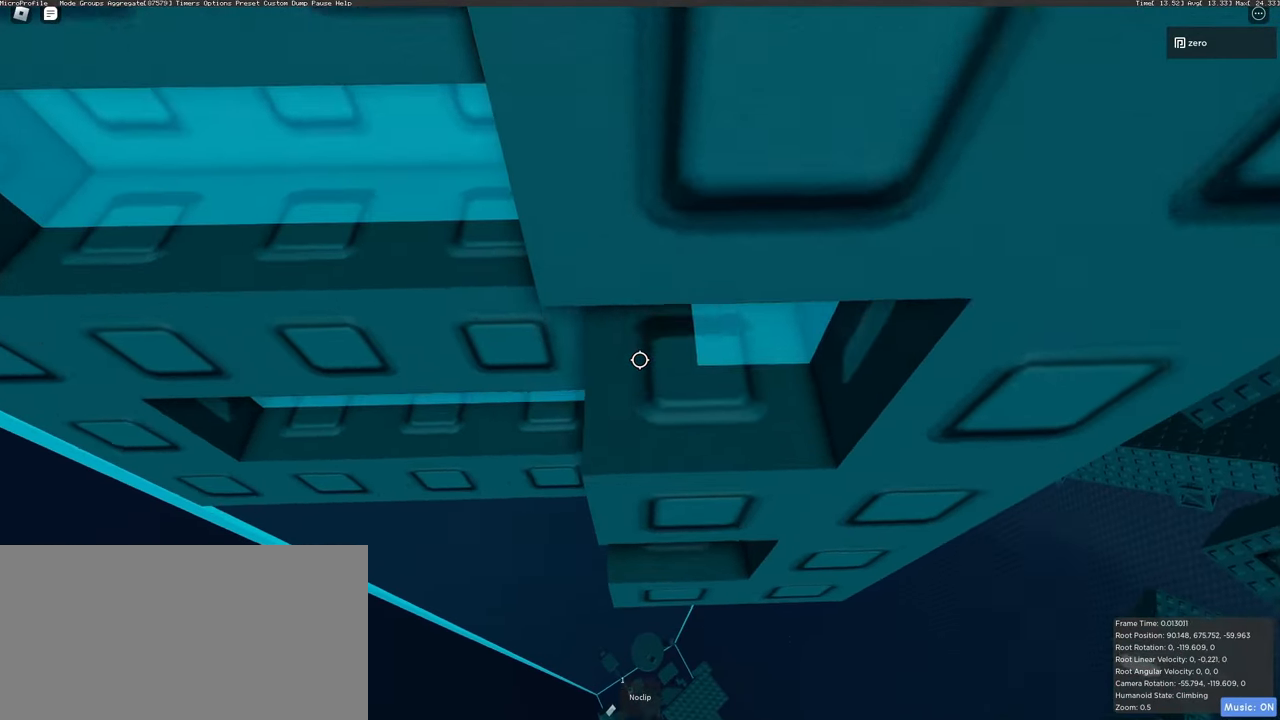
{"keys": [], "mouse": ["right"], "events": []}
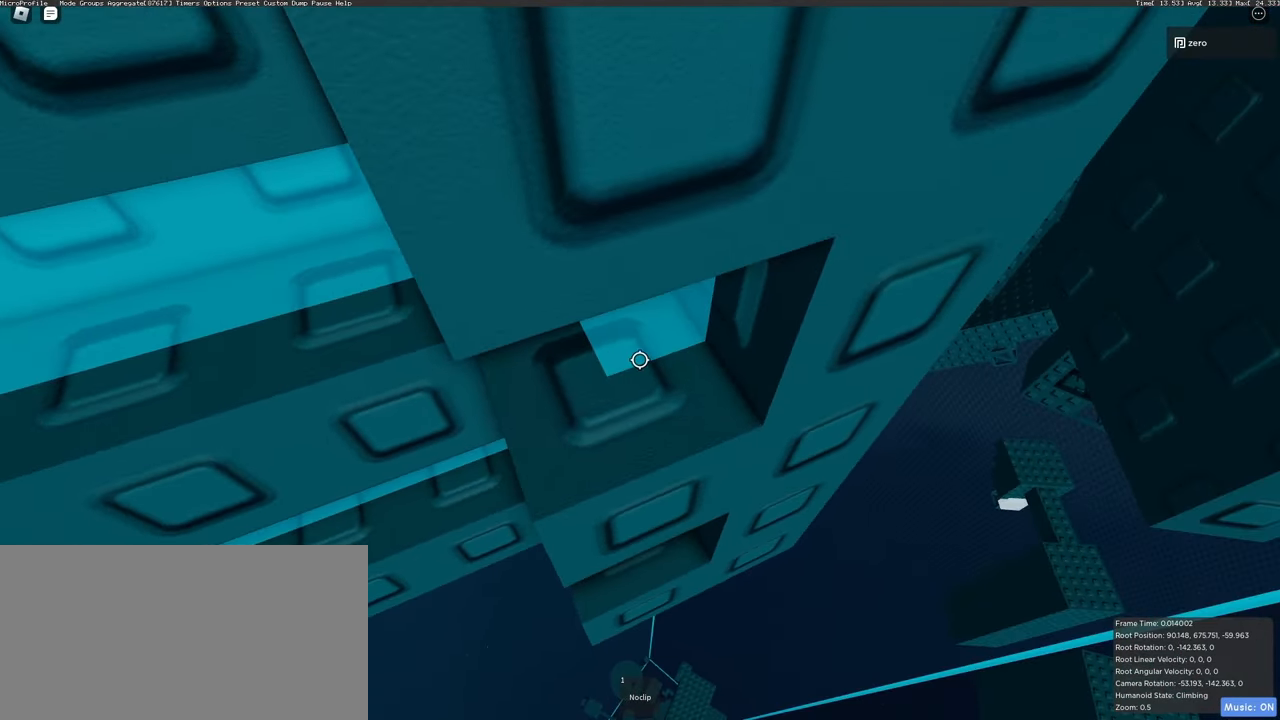
{"keys": ["a", "w"], "mouse": ["right"], "events": [[117, "a", "down"], [400, "w", "down"]]}
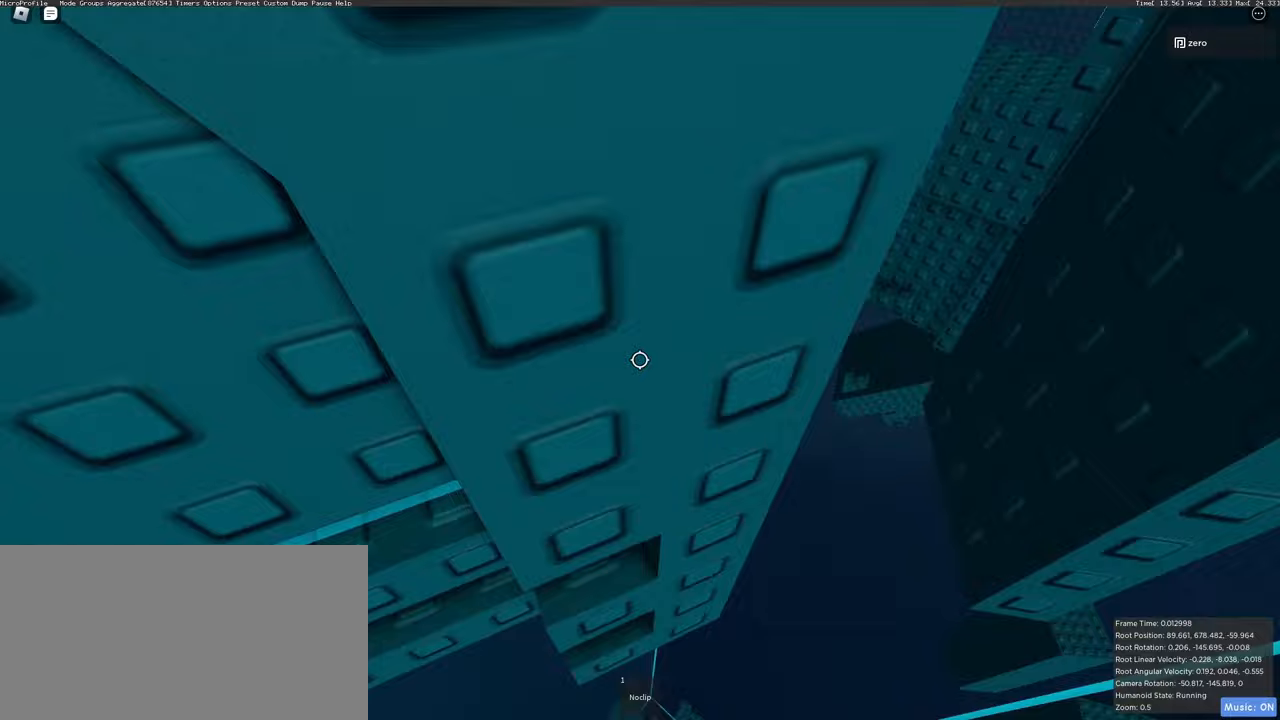
{"keys": ["w"], "mouse": ["right"], "events": [[83, "a", "up"]]}
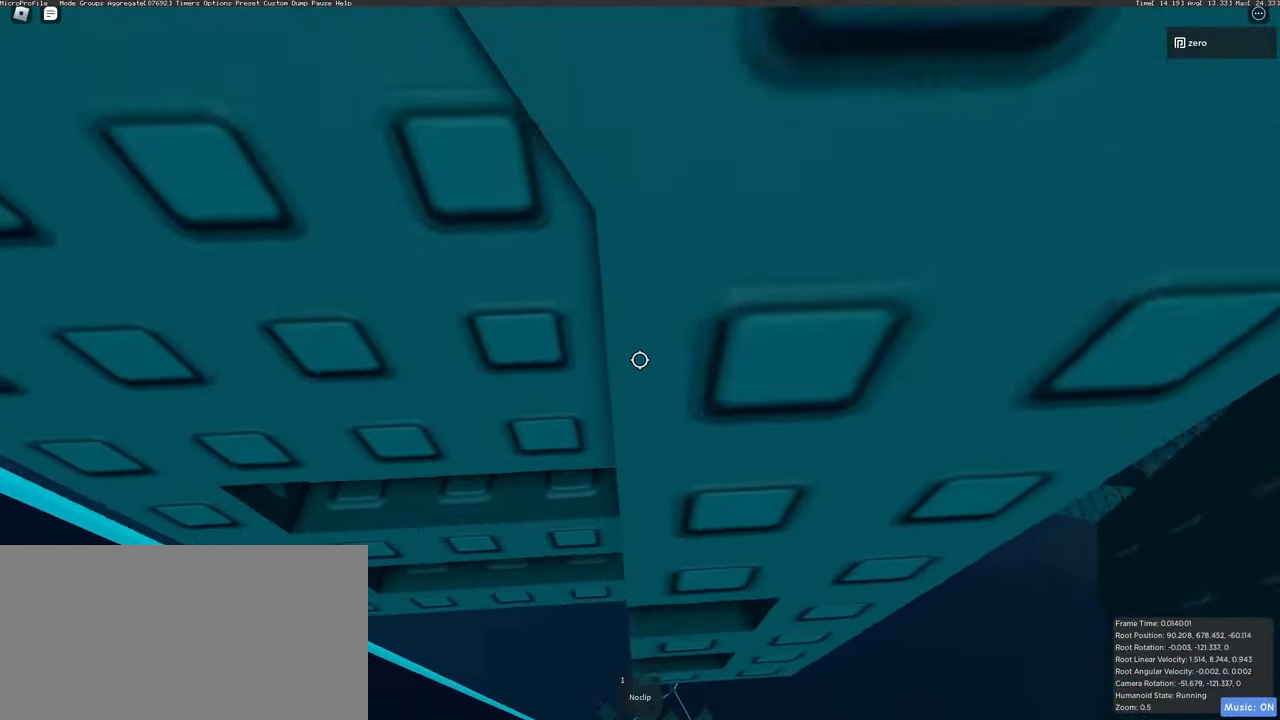
{"keys": [], "mouse": ["right"], "events": [[67, "w", "up"], [317, "s", "down"], [450, "s", "up"]]}
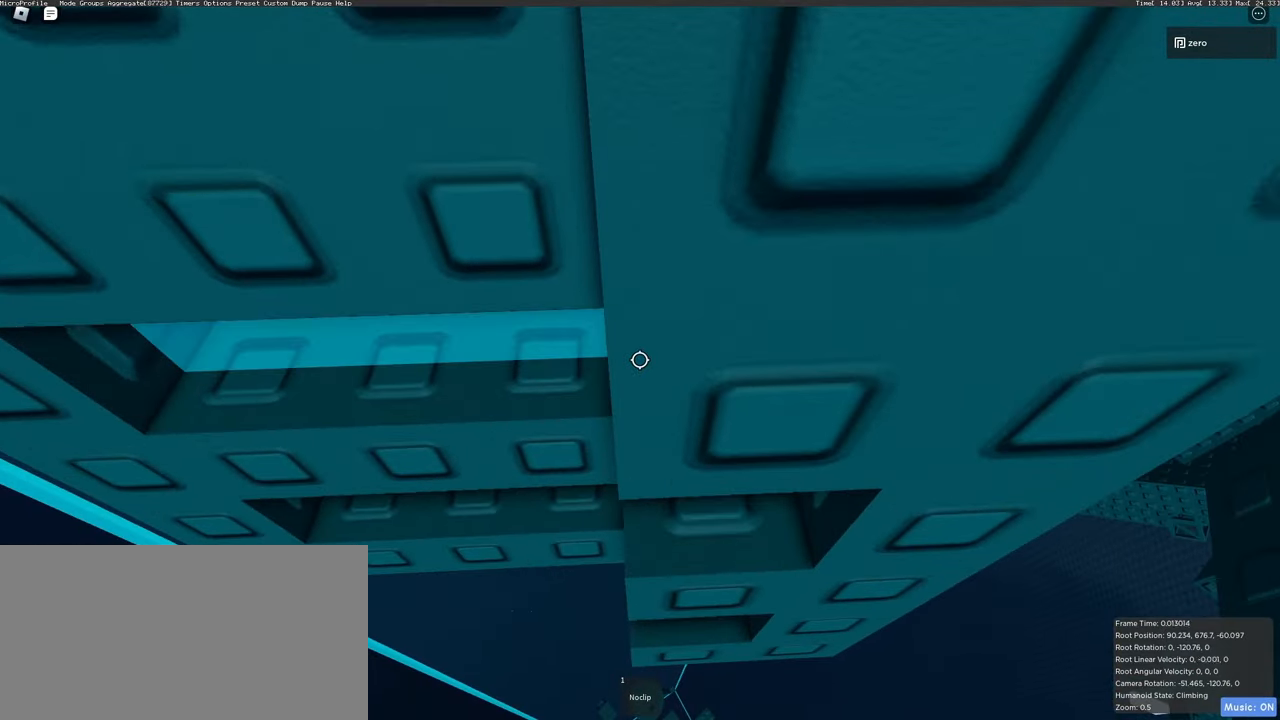
{"keys": [], "mouse": ["right"], "events": [[50, "s", "down"], [100, "s", "up"]]}
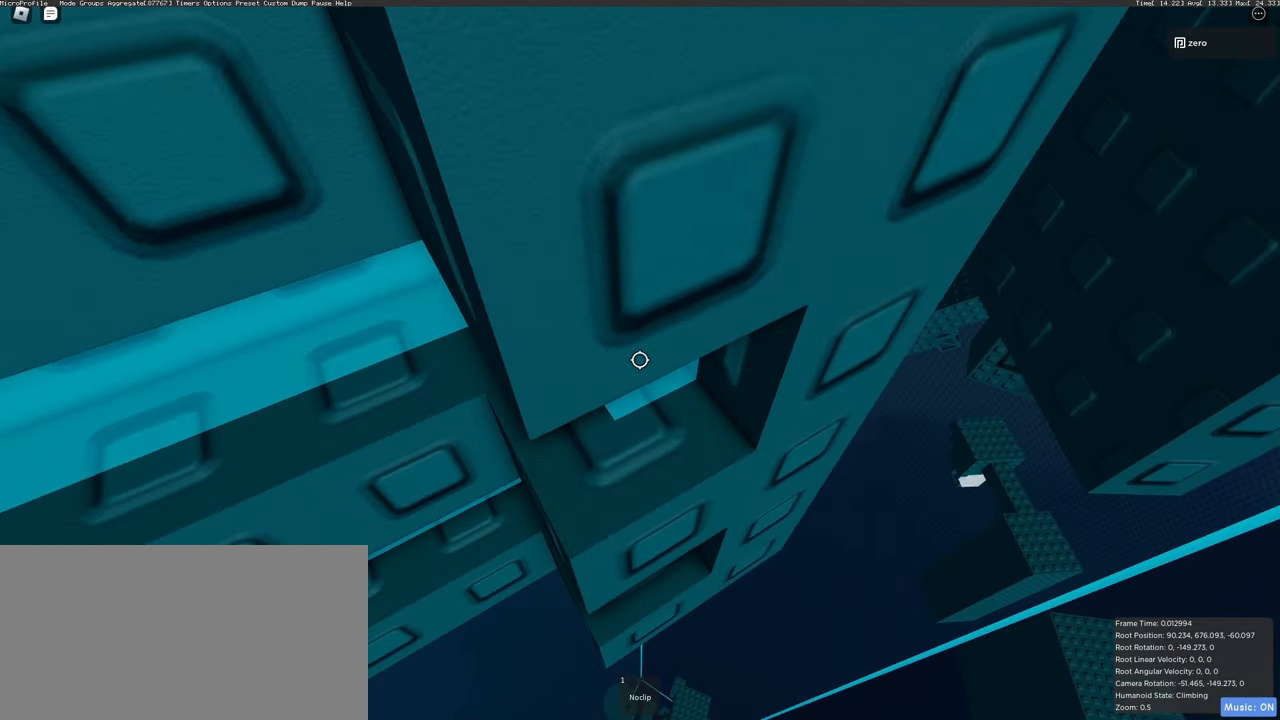
{"keys": ["a", "w"], "mouse": ["right"], "events": [[67, "a", "down"], [417, "w", "down"]]}
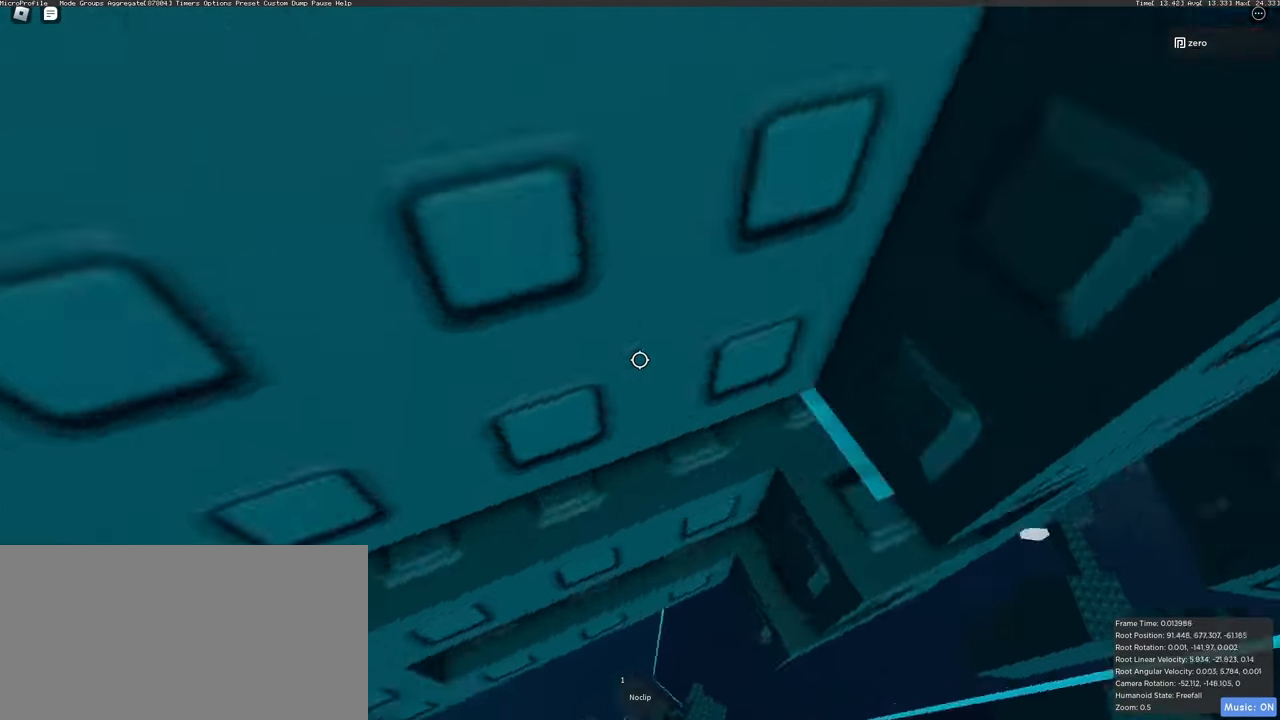
{"keys": [], "mouse": ["right"], "events": [[67, "a", "up"], [367, "w", "up"]]}
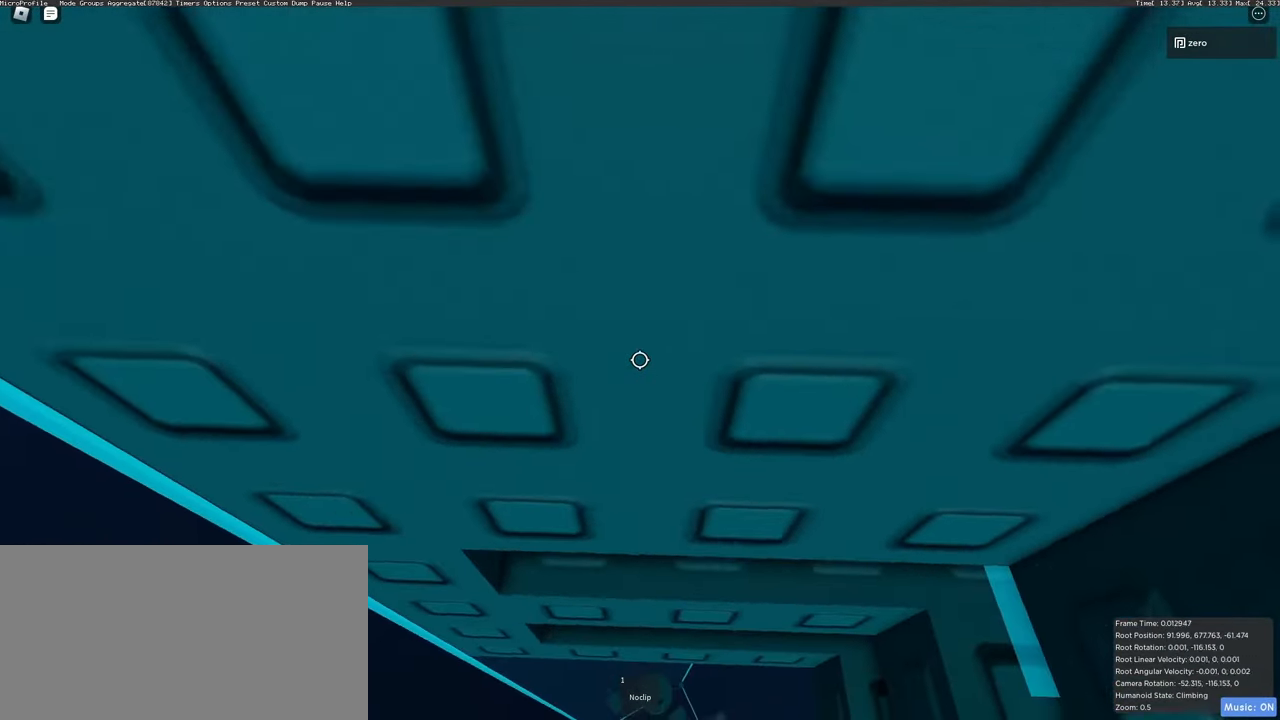
{"keys": ["w"], "mouse": ["right"], "events": [[133, "w", "down"], [367, "w", "up"], [500, "w", "down"]]}
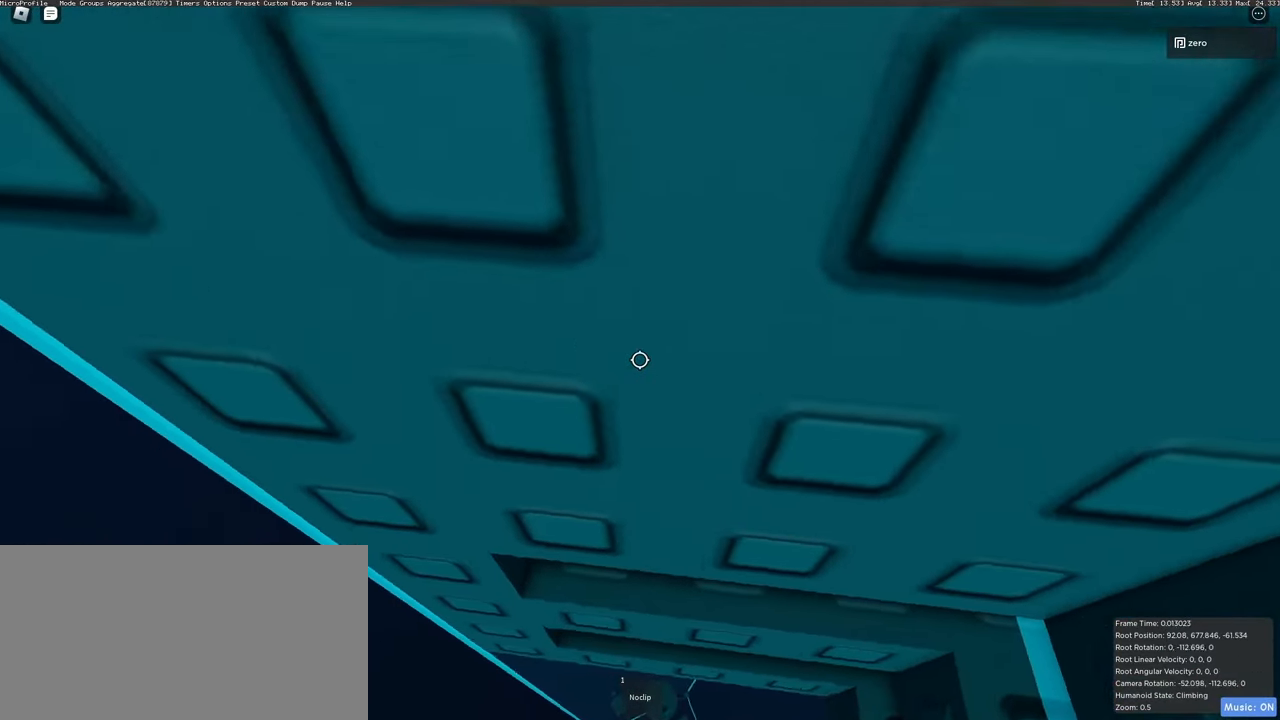
{"keys": ["w"], "mouse": ["right"], "events": [[217, "w", "up"], [400, "w", "down"]]}
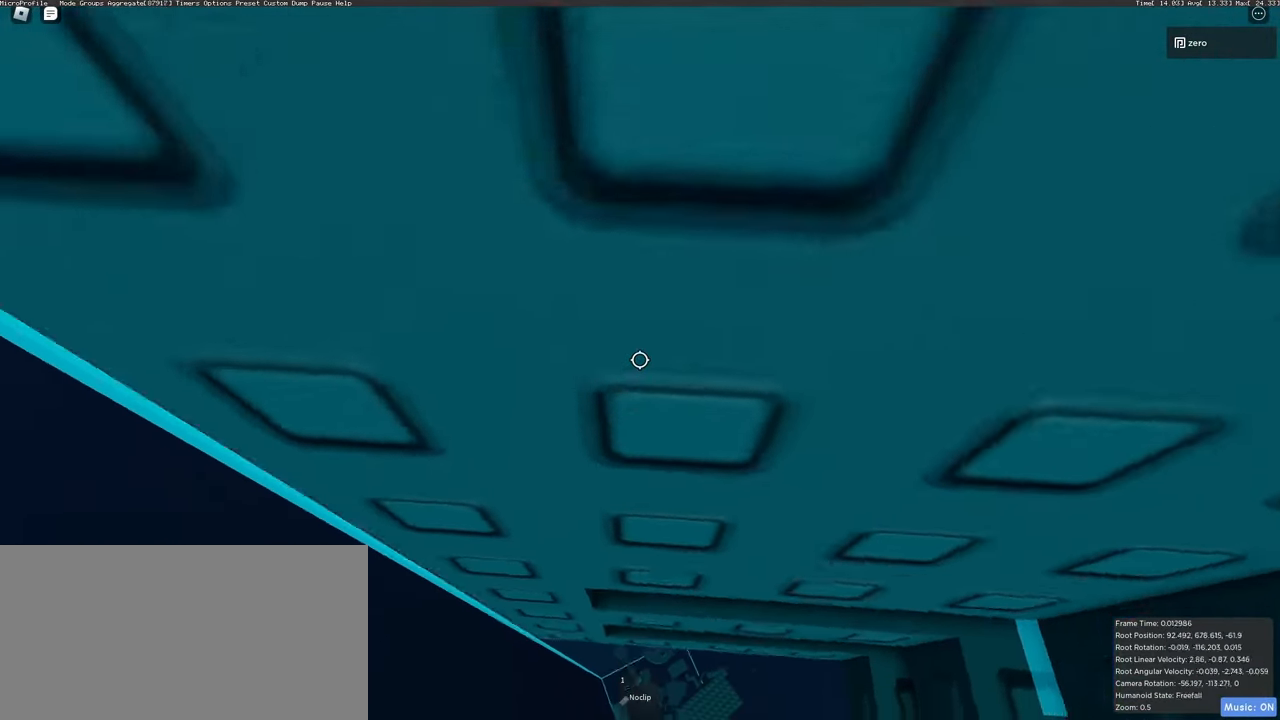
{"keys": [], "mouse": ["right"], "events": [[50, "w", "up"], [300, "w", "down"], [317, "shift", "down"], [417, "w", "up"], [433, "shift", "up"]]}
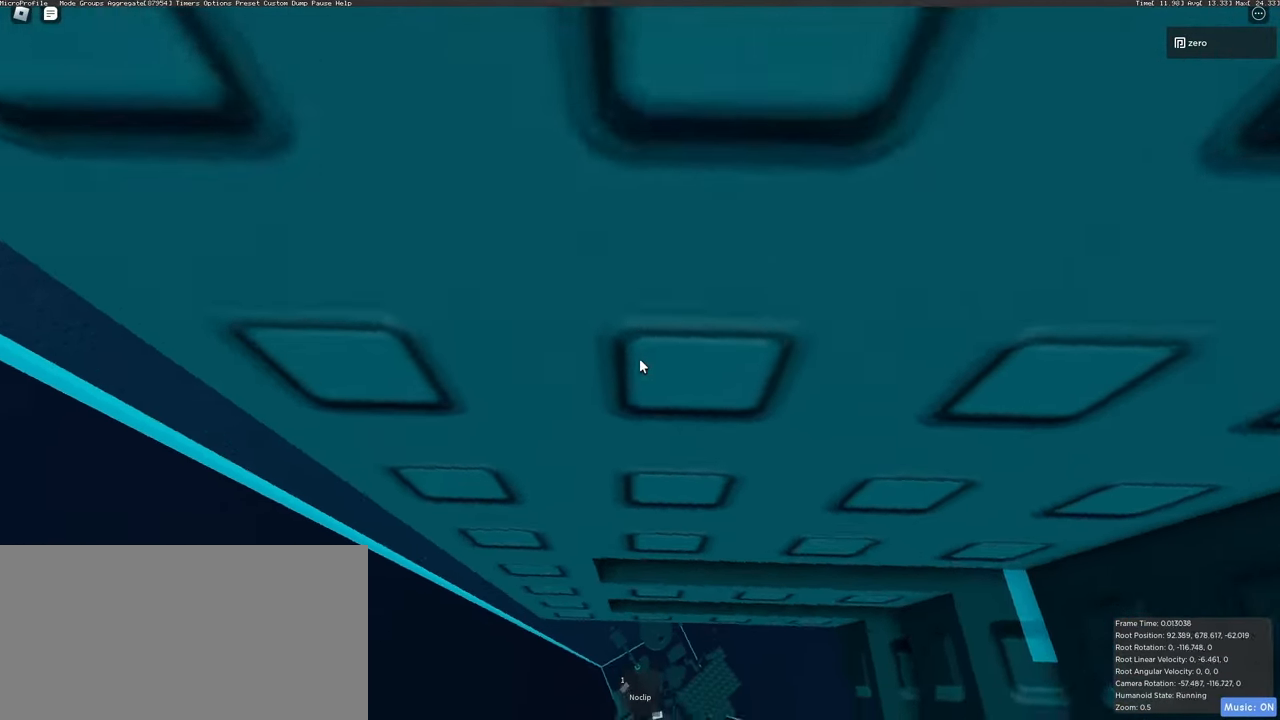
{"keys": [], "mouse": ["right"], "events": [[167, "w", "down"], [333, "w", "up"]]}
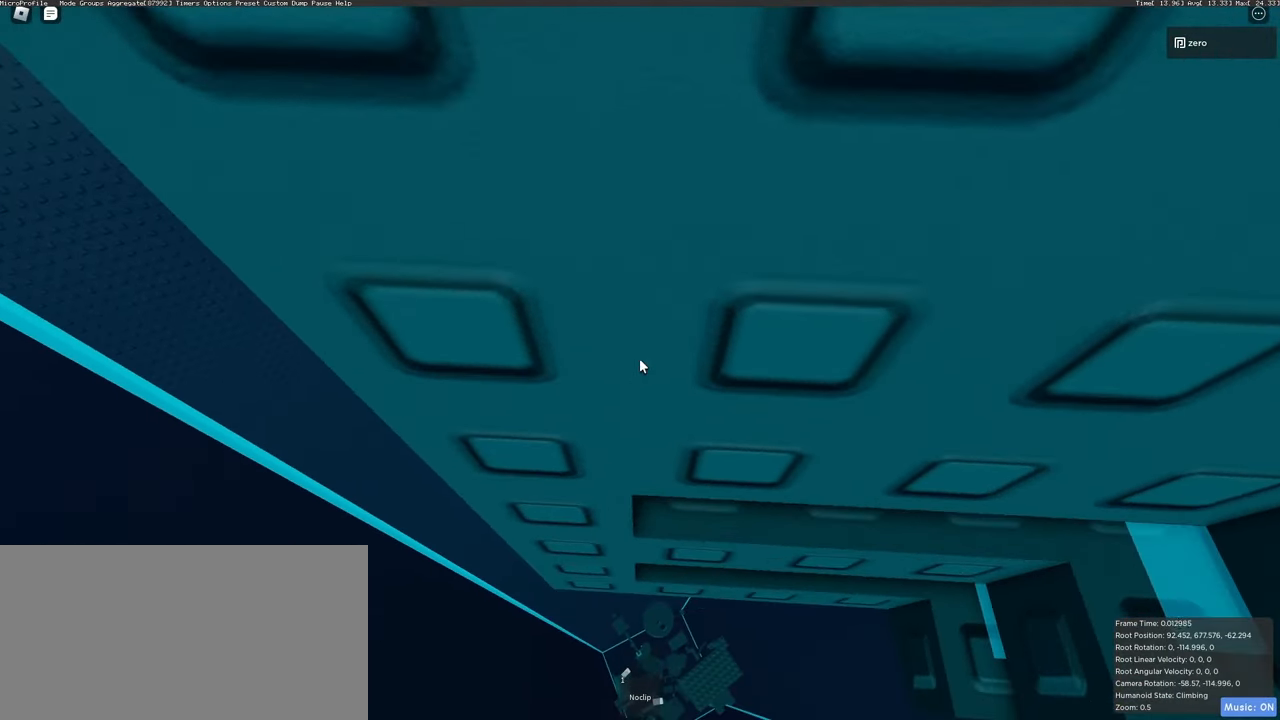
{"keys": [], "mouse": ["right"], "events": []}
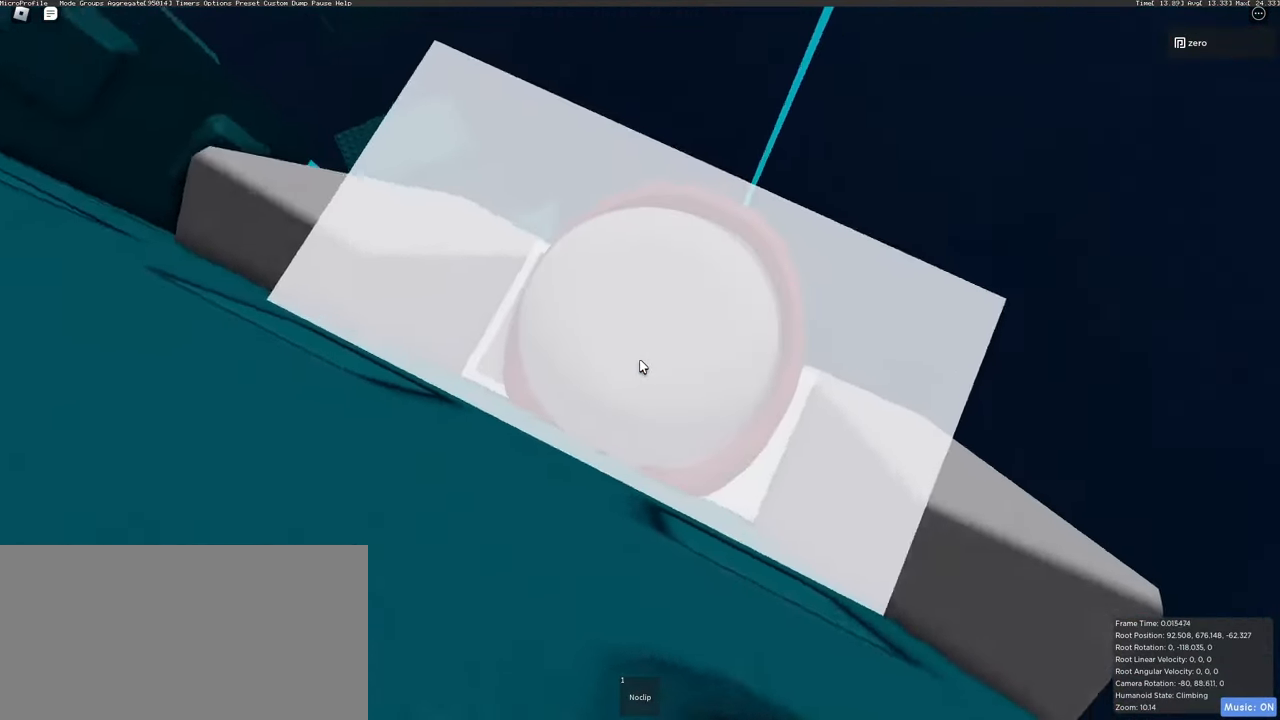
{"keys": ["d", "shift", "space"], "mouse": ["right"], "events": [[233, "d", "down"], [233, "shift", "down"], [333, "space", "down"]]}
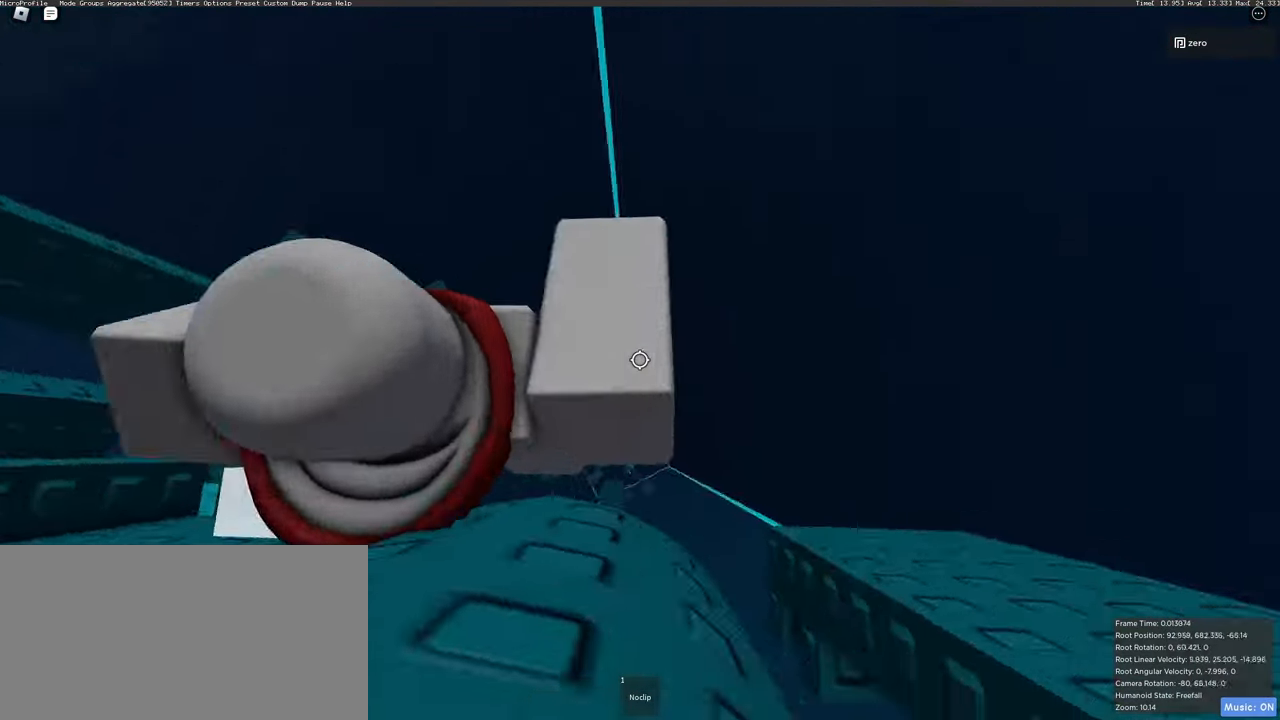
{"keys": ["w"], "mouse": ["right"], "events": [[17, "space", "up"], [217, "shift", "up"], [333, "w", "down"], [433, "d", "up"]]}
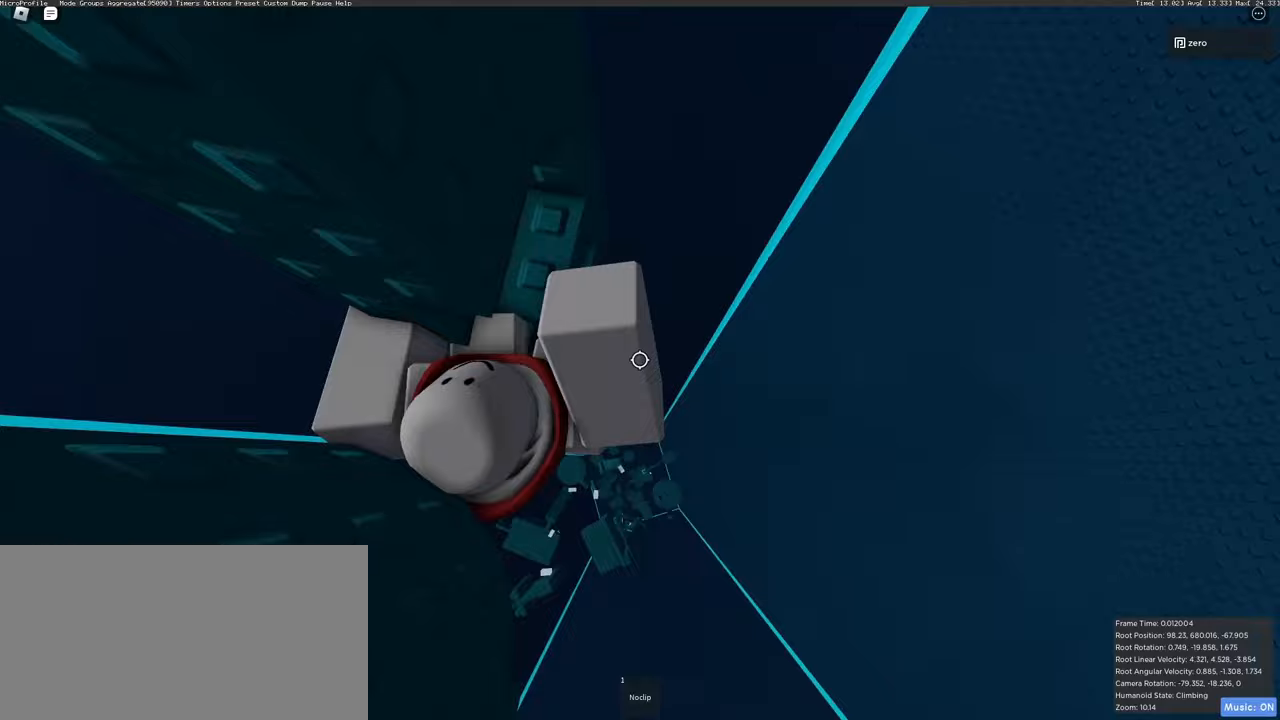
{"keys": ["w"], "mouse": ["right"], "events": [[133, "d", "down"], [417, "d", "up"]]}
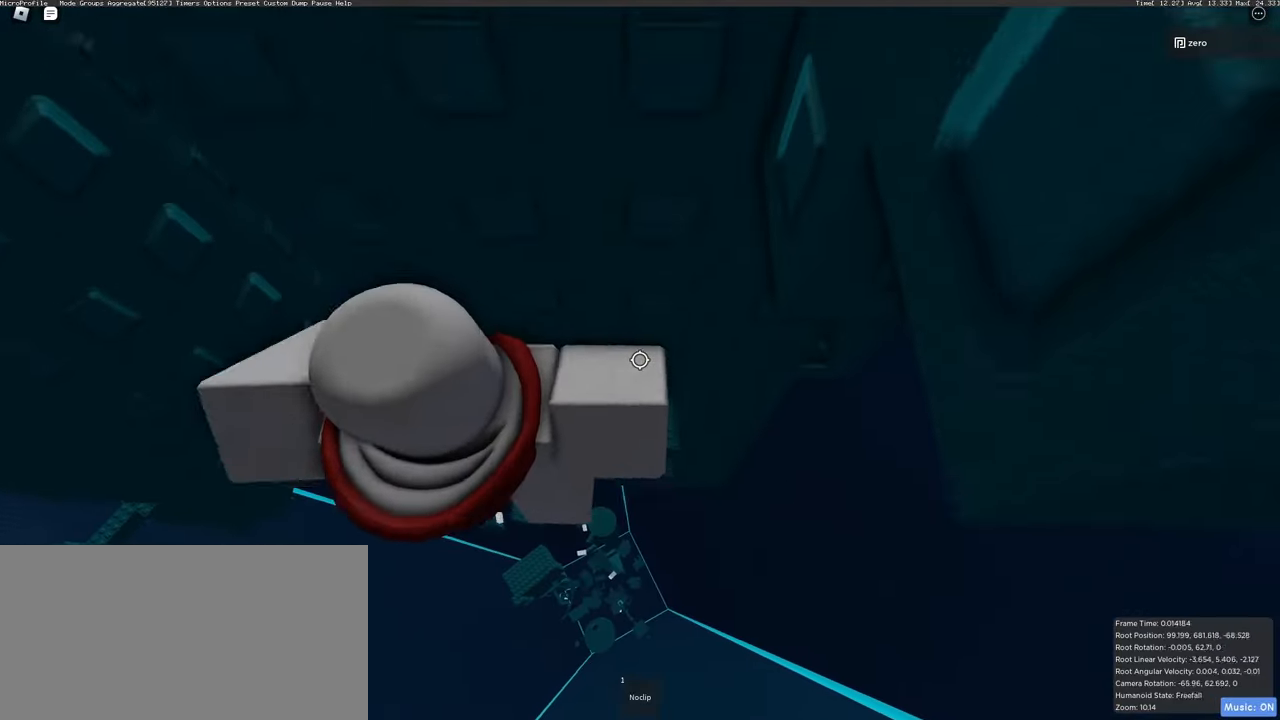
{"keys": ["w"], "mouse": ["right"], "events": [[83, "d", "down"], [183, "d", "up"], [367, "d", "down"], [500, "d", "up"]]}
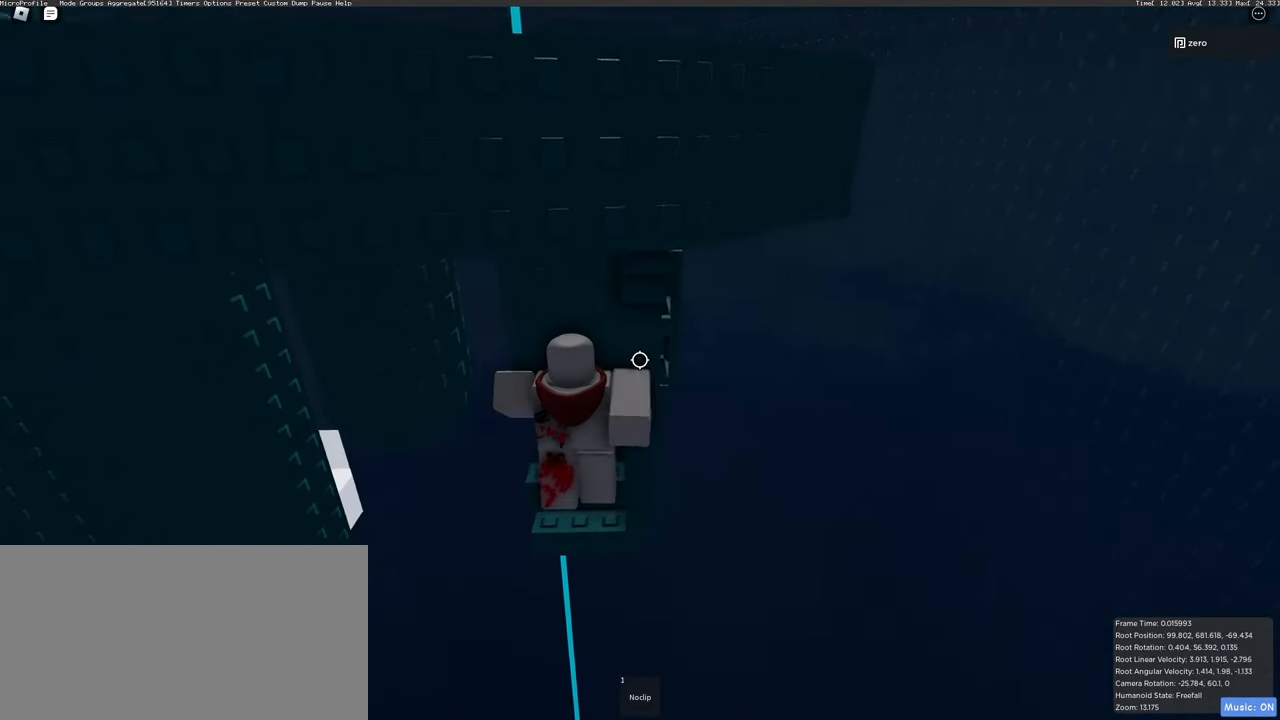
{"keys": ["w"], "mouse": ["right"], "events": []}
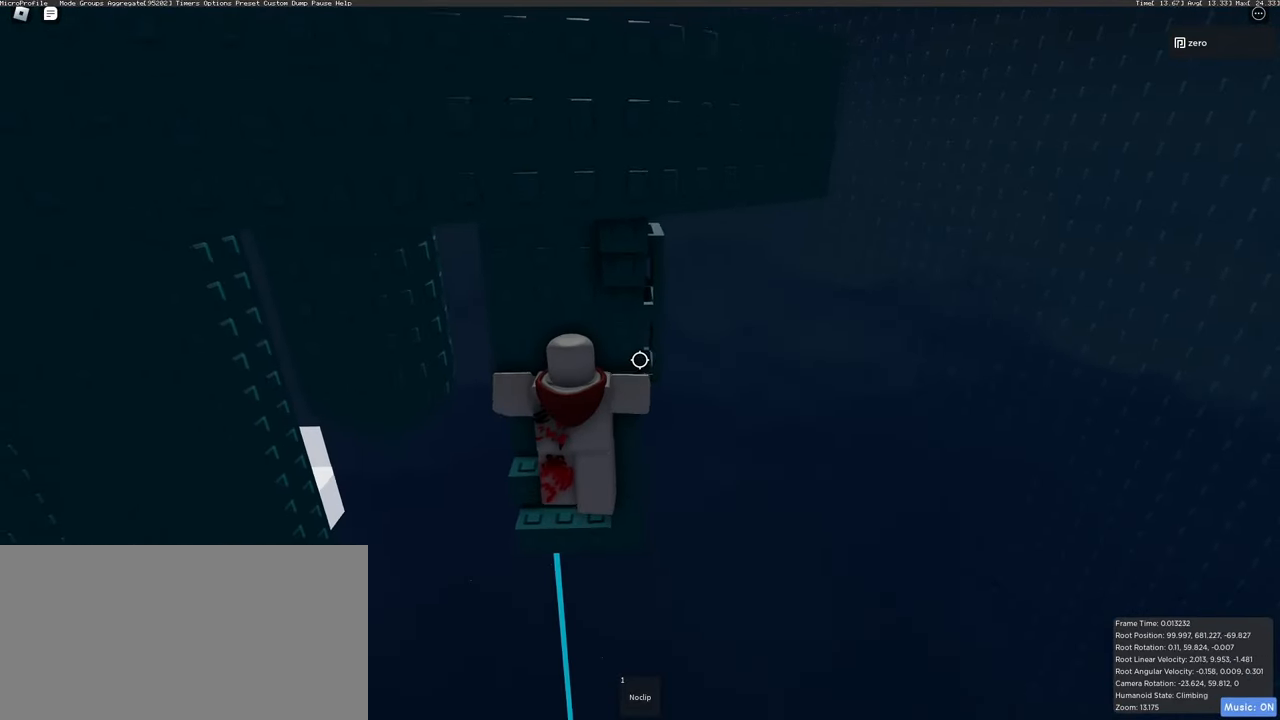
{"keys": [], "mouse": ["right"], "events": [[400, "w", "up"]]}
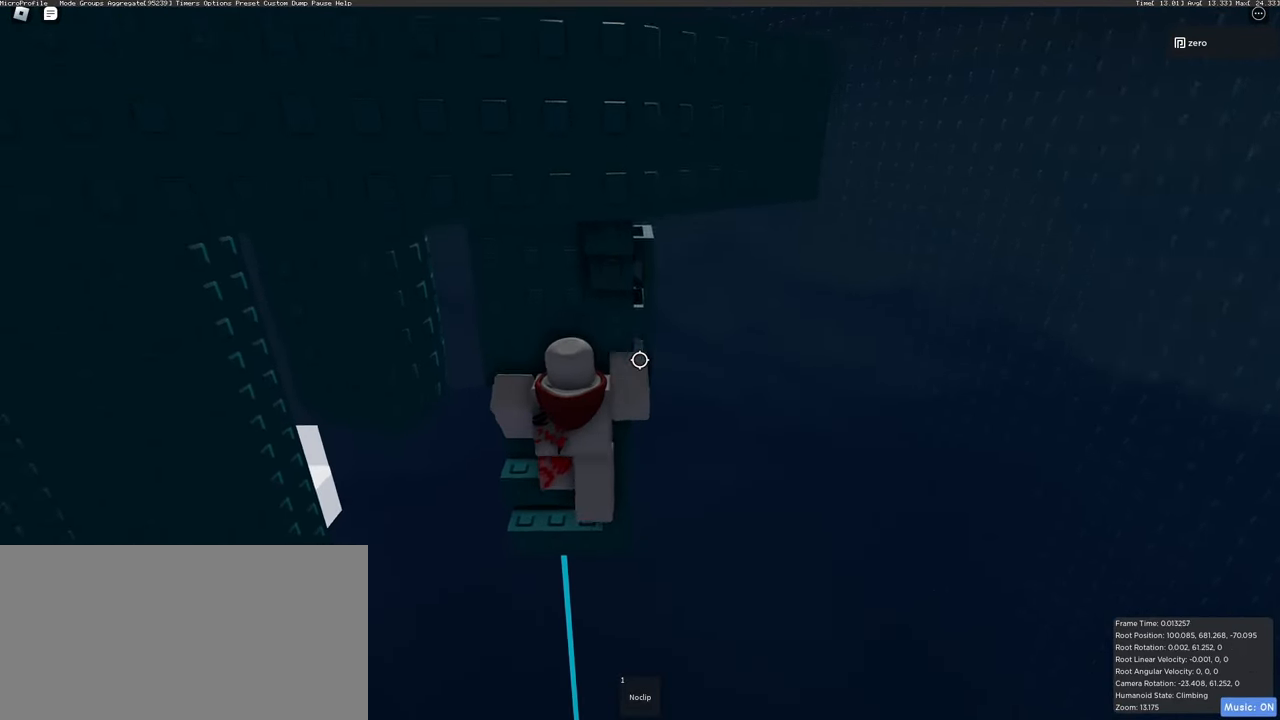
{"keys": [], "mouse": ["right"], "events": [[83, "shift", "down"], [183, "shift", "up"], [350, "s", "down"], [467, "s", "up"]]}
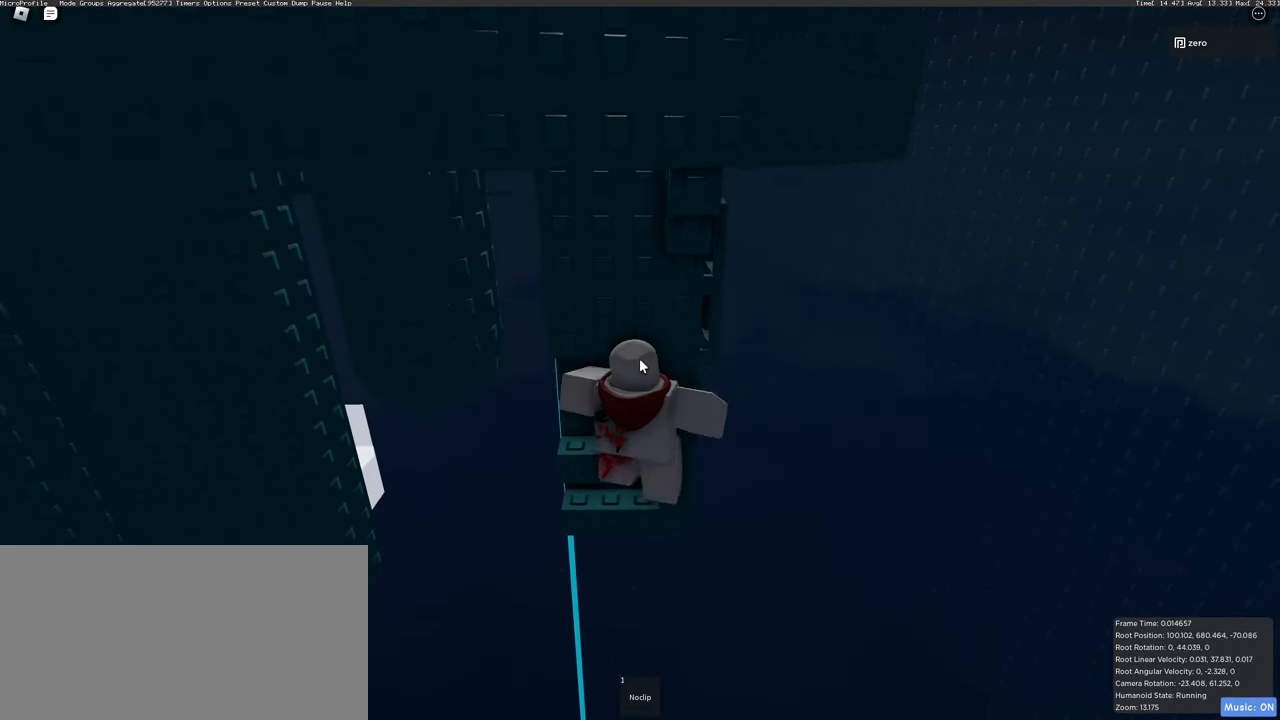
{"keys": [], "mouse": ["right"], "events": []}
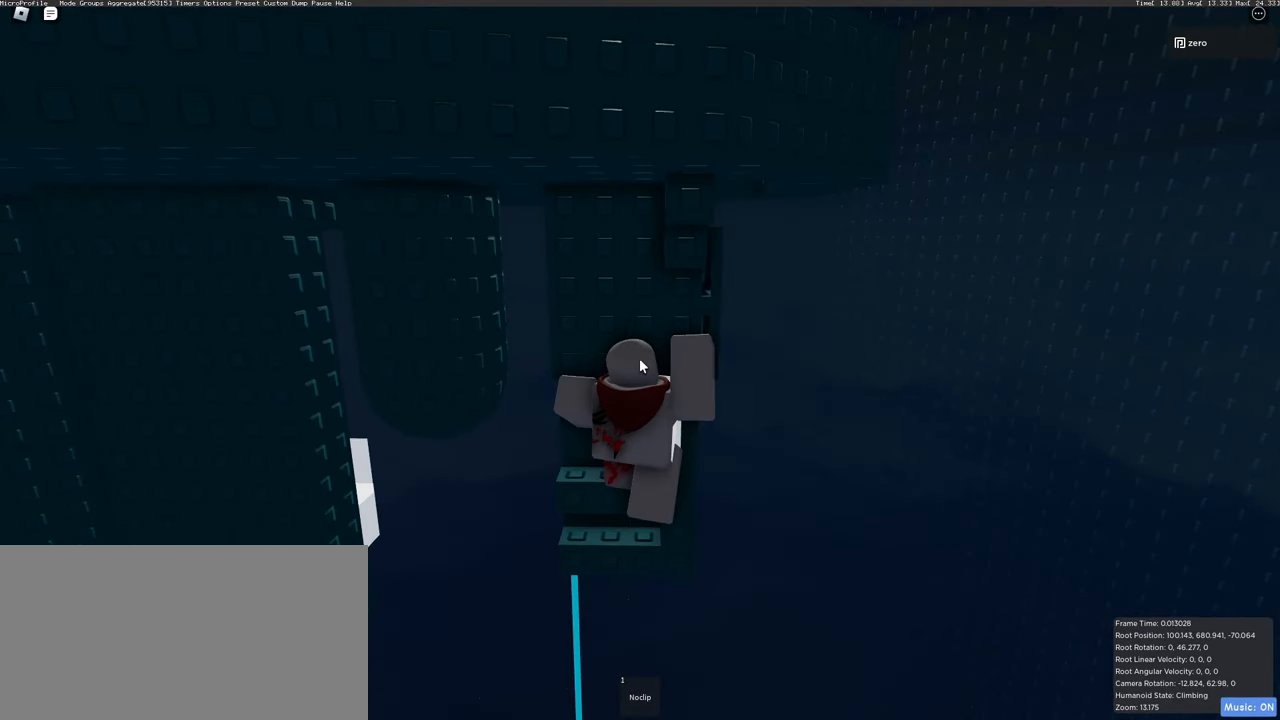
{"keys": [], "mouse": ["right"], "events": [[333, "shift", "down"], [433, "shift", "up"]]}
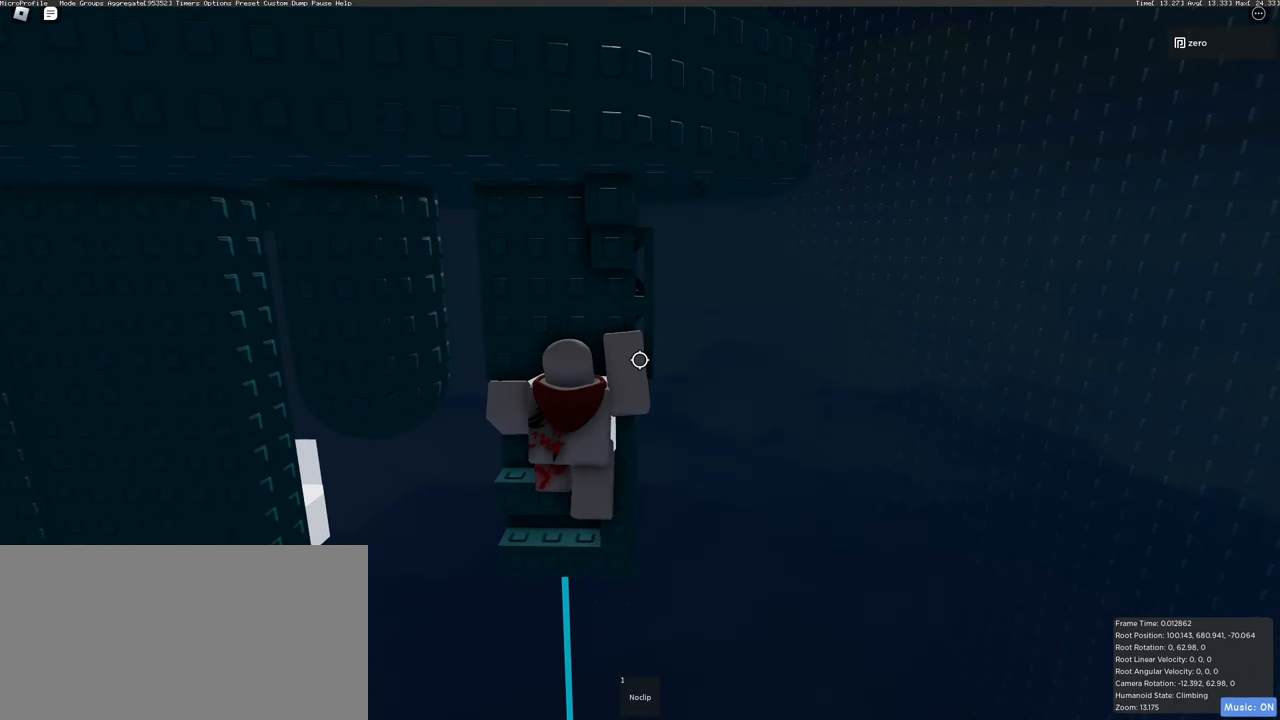
{"keys": [], "mouse": ["right"], "events": [[367, "s", "down"], [417, "s", "up"]]}